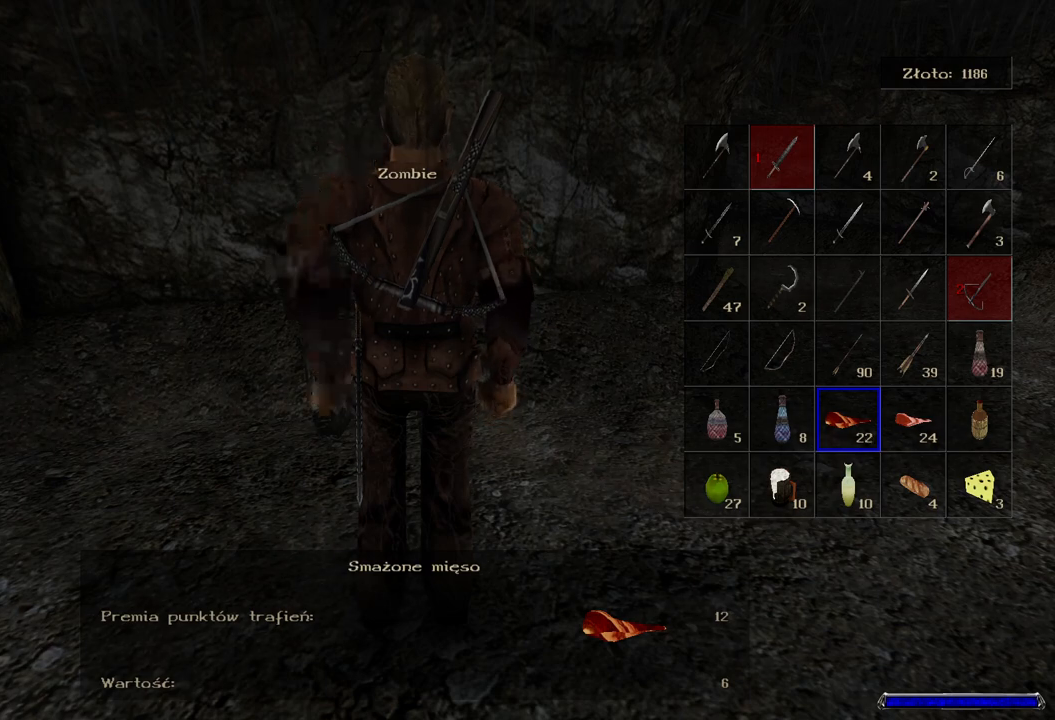
Gameplay with keyboard and mouse; each line is a JSON object with the keys and mouse buttons held at the frame after it. "events" lists presses ("down") and releases ("up") of "a", "ctrl", "d", "e", "q", "s", "shift", "space", "w", "mouse_left", "mouse_wheel", "mouse_right", "mouse_mb4" and "mouse_mb5" between this image and that frame as [ms after this image, input, new state], when the widget could be followed in between. "mouse_left", "mouse_wheel", "mouse_right", "mouse_mb4", "mouse_mb5" = the "left", "wheel", "right", "mb4", "mb5" buttons of the "mouse" list. No other keys are recorded. "wheel" means that the mouse wheel is clicked or scrolled. Mouse movement is not recorded.
{"keys": [], "mouse": [], "events": [[20, "mouse_left", "down"], [180, "mouse_left", "up"]]}
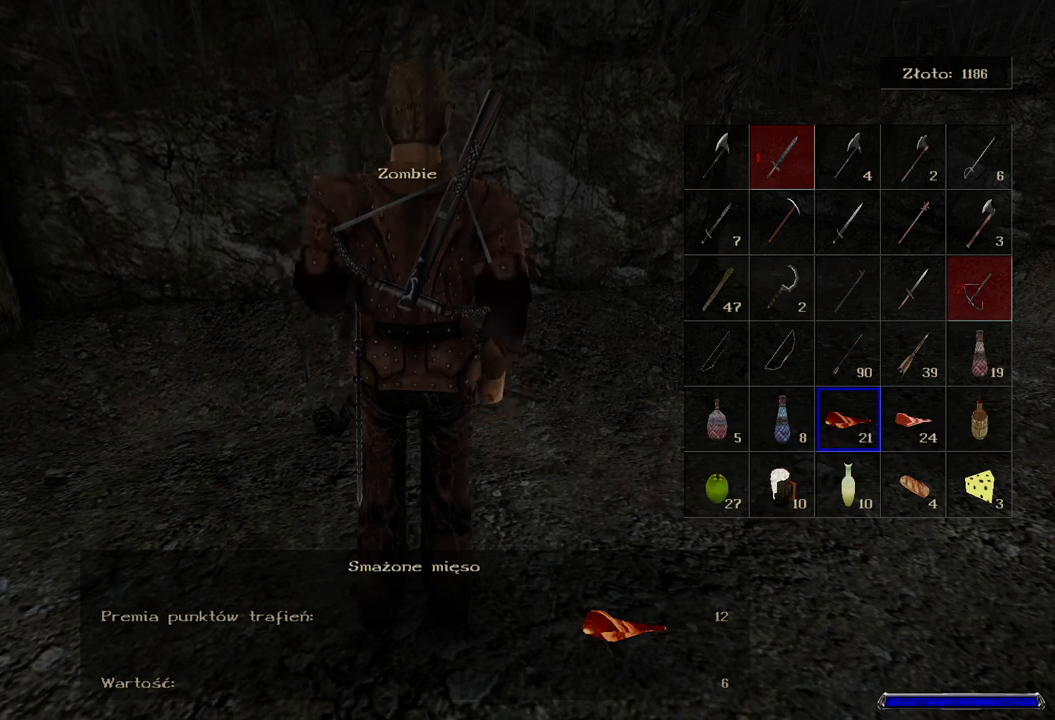
{"keys": [], "mouse": [], "events": []}
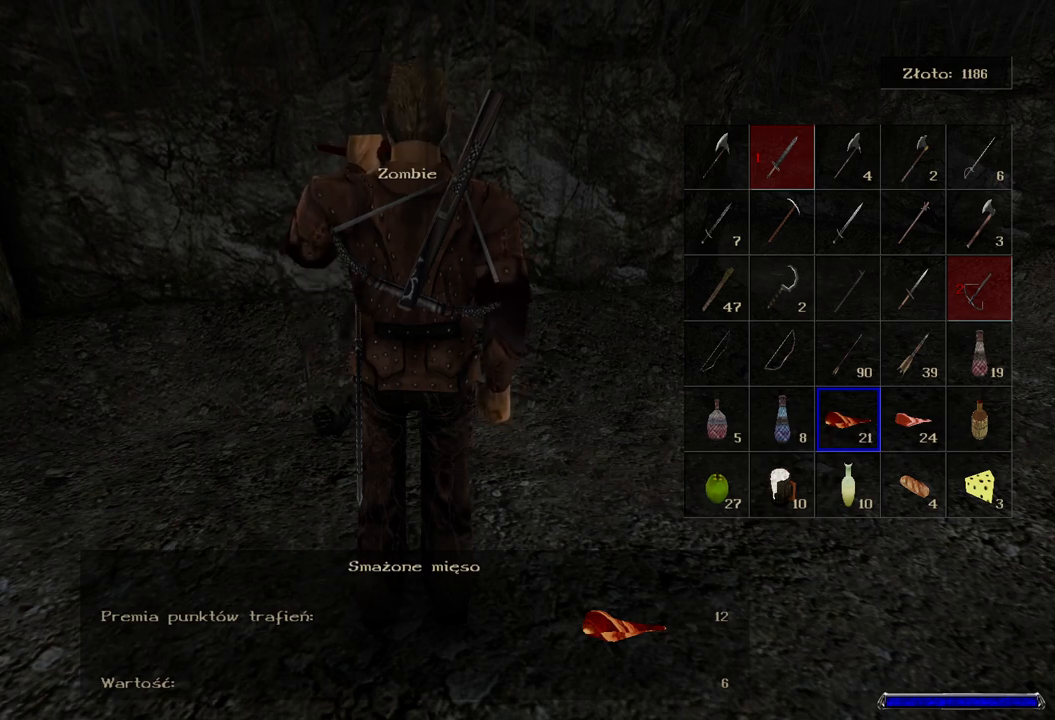
{"keys": [], "mouse": [], "events": []}
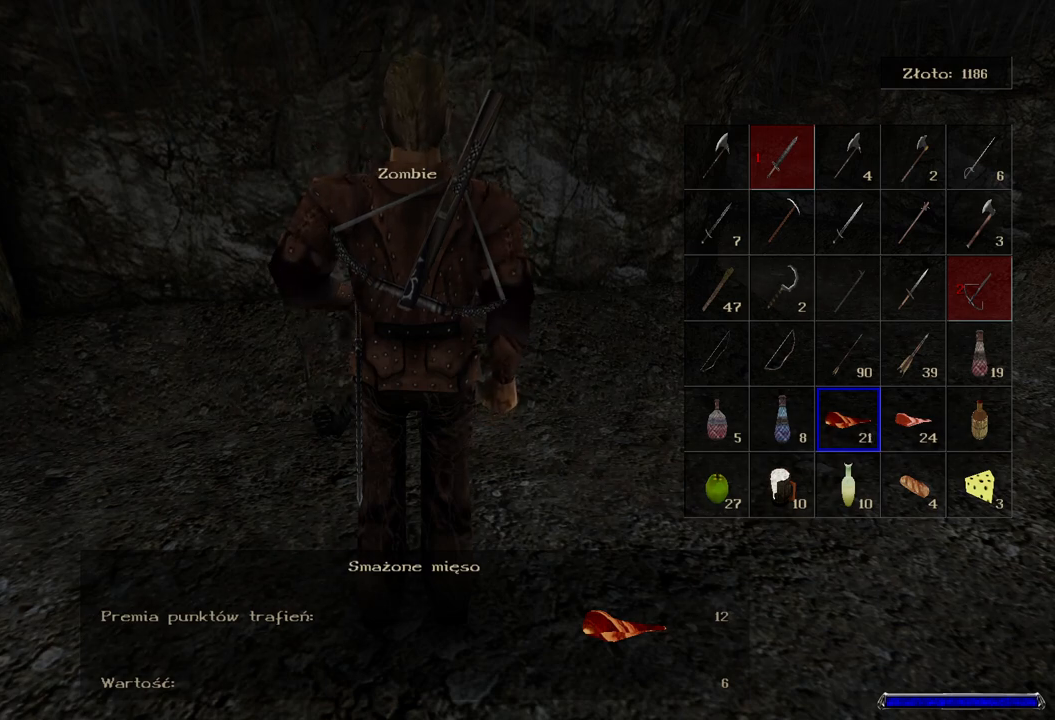
{"keys": [], "mouse": [], "events": [[160, "mouse_left", "down"], [380, "mouse_left", "up"]]}
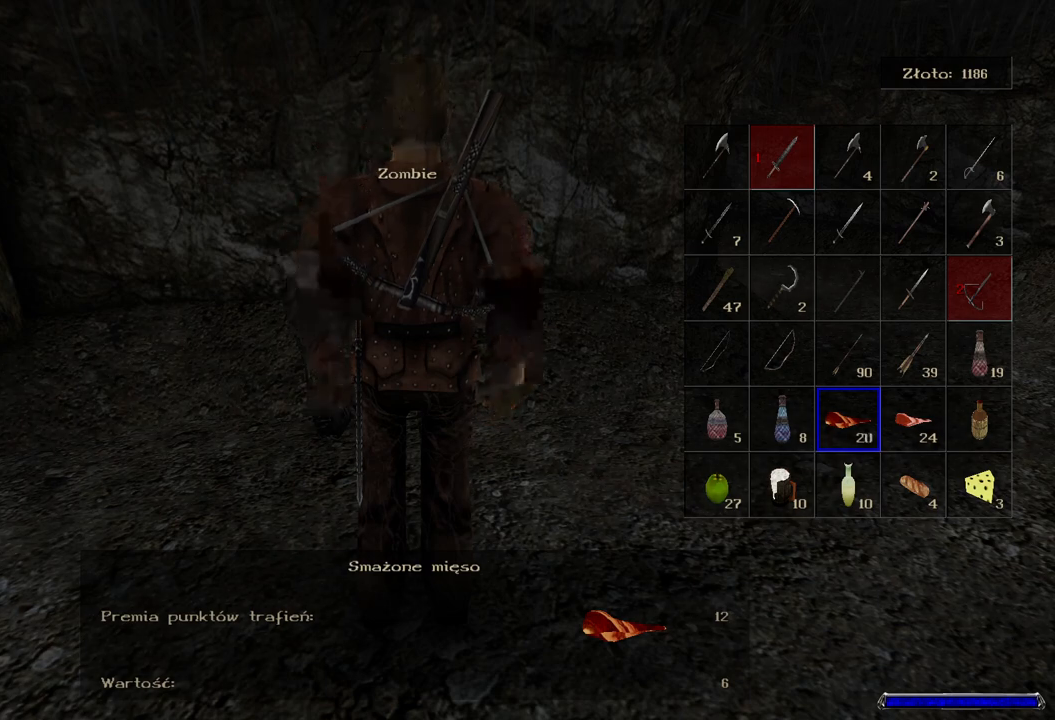
{"keys": [], "mouse": [], "events": []}
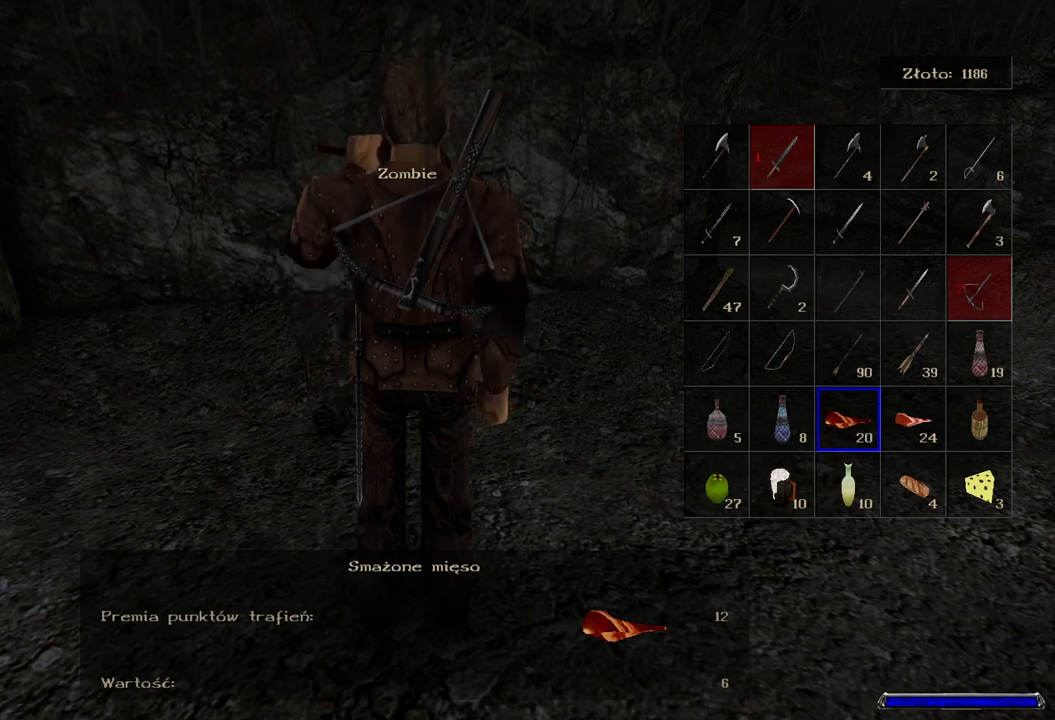
{"keys": [], "mouse": [], "events": []}
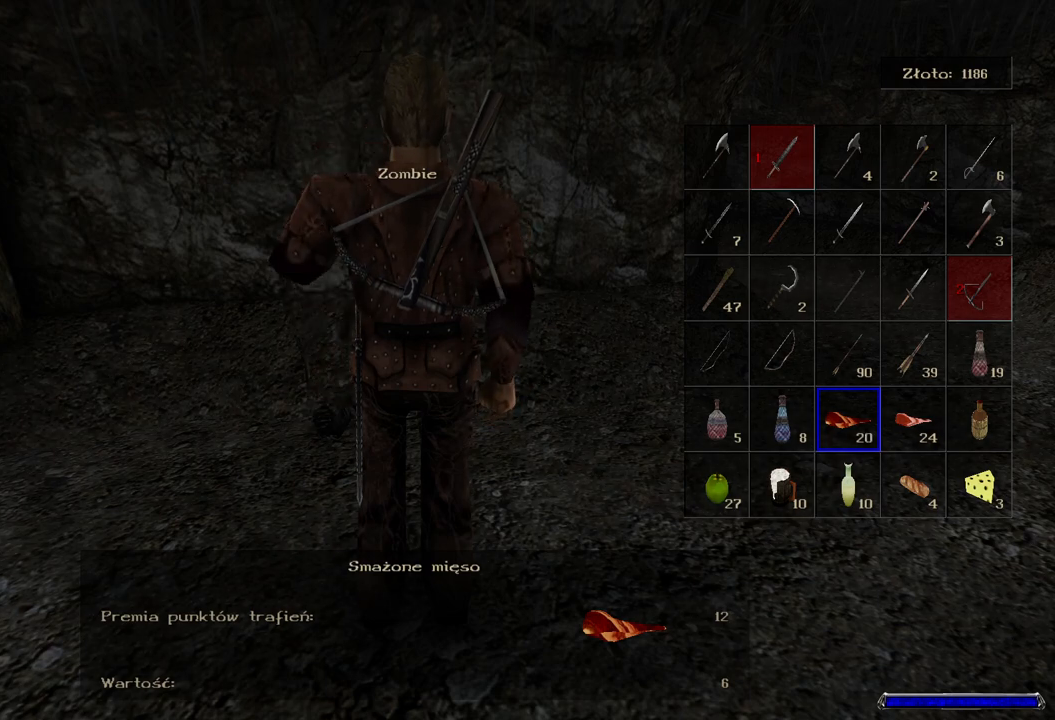
{"keys": [], "mouse": ["left"], "events": [[460, "mouse_left", "down"]]}
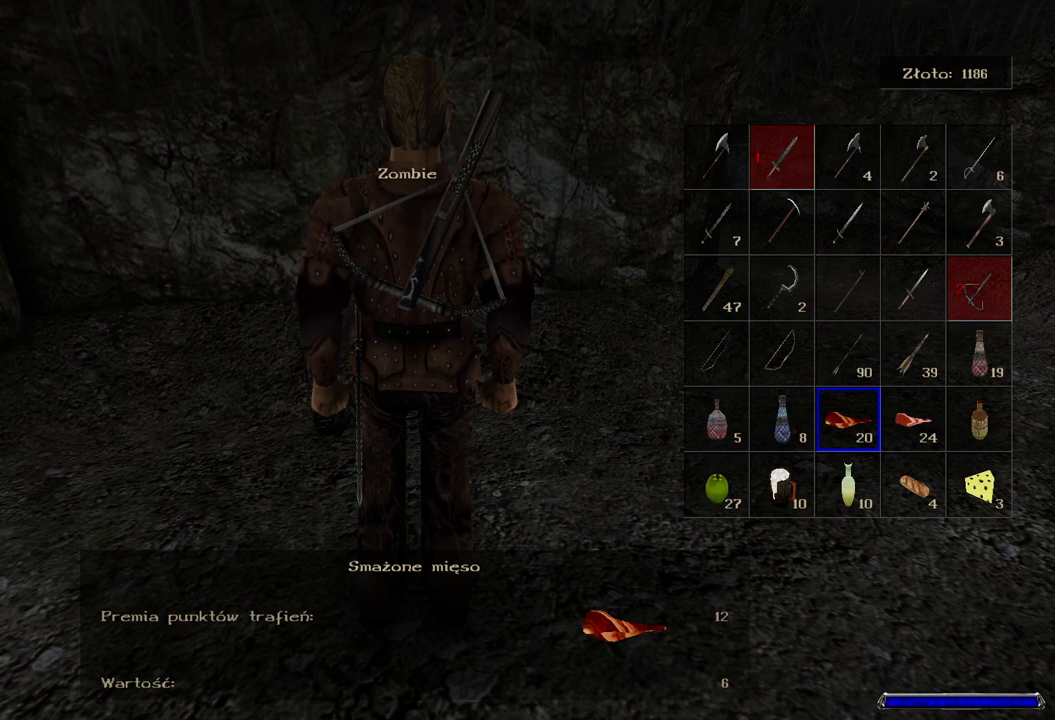
{"keys": [], "mouse": [], "events": [[100, "mouse_left", "up"]]}
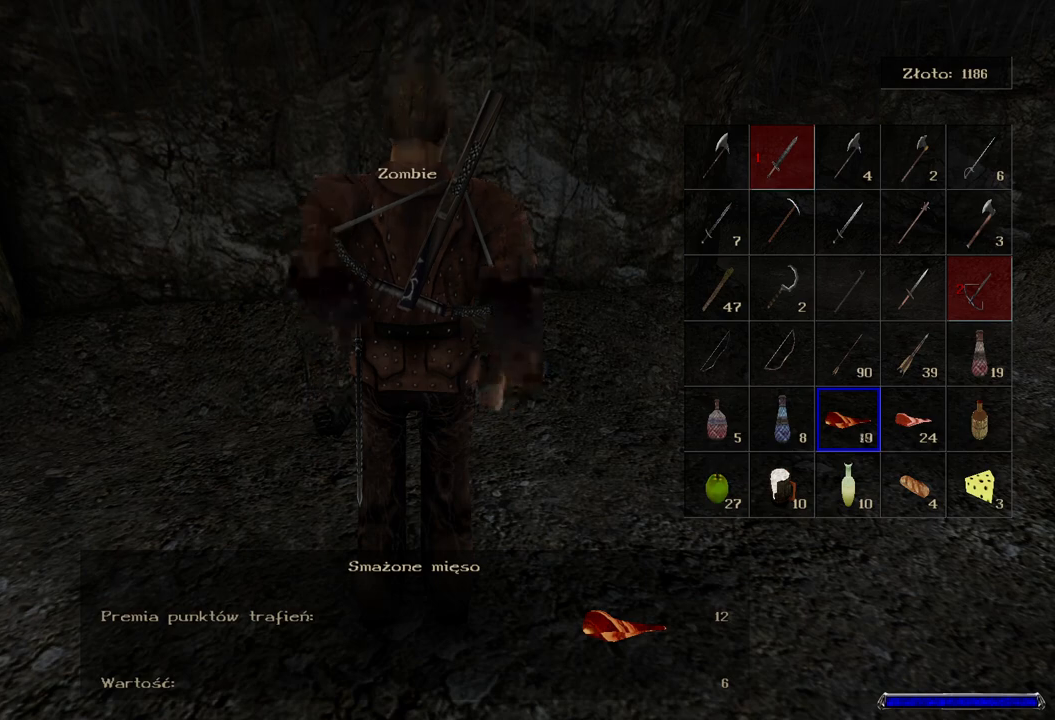
{"keys": [], "mouse": [], "events": []}
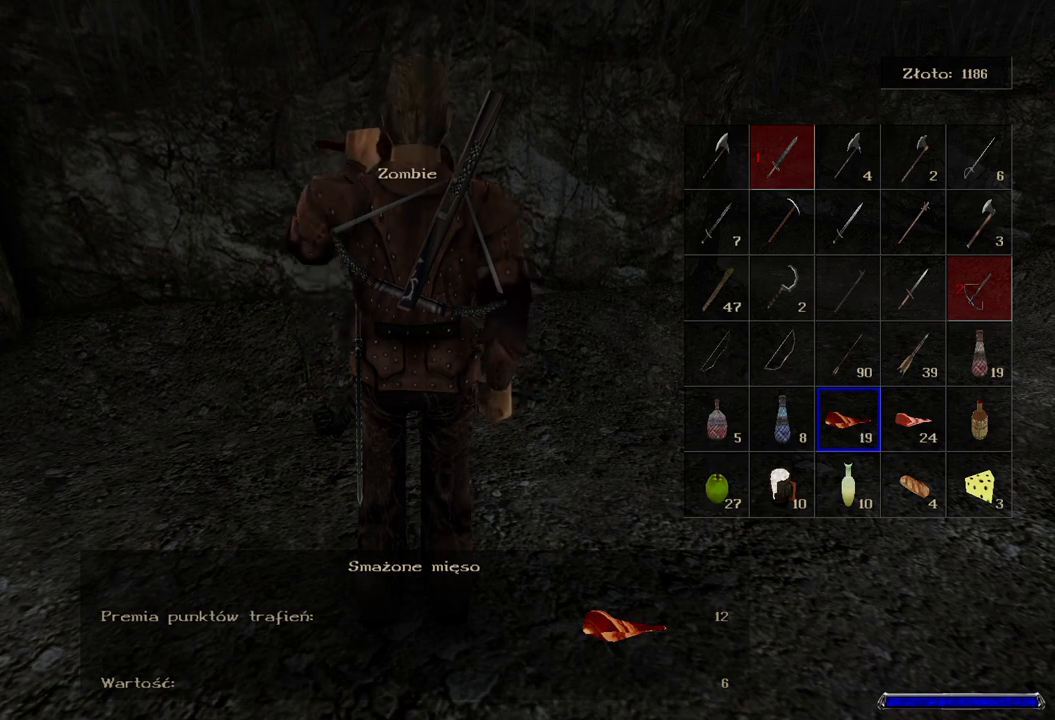
{"keys": [], "mouse": [], "events": []}
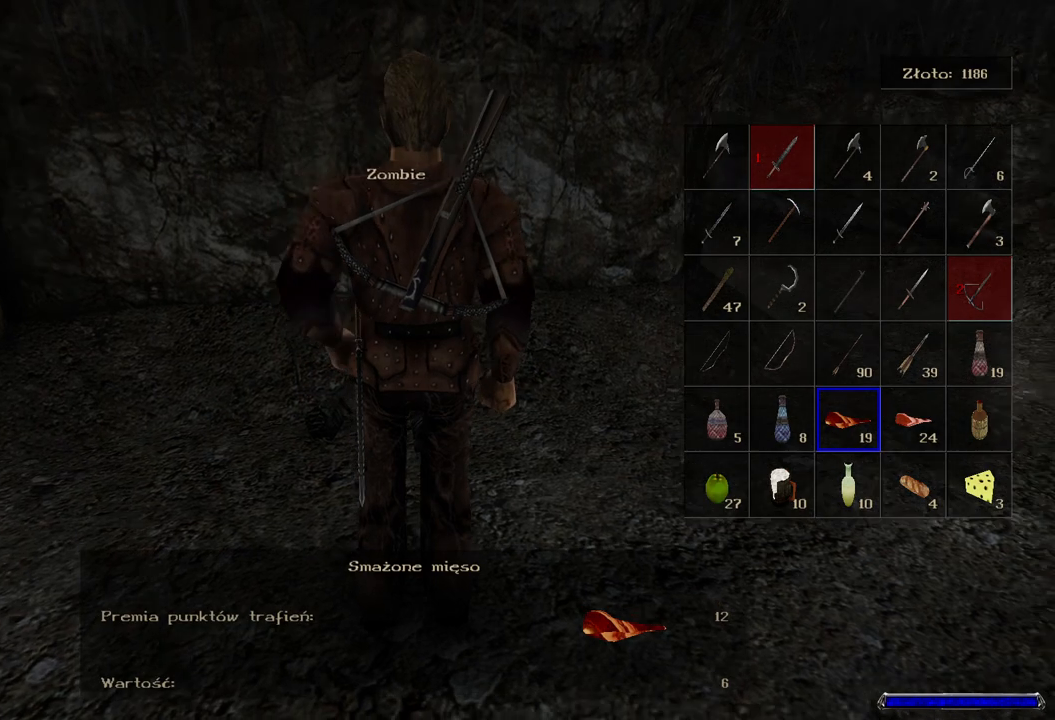
{"keys": [], "mouse": [], "events": []}
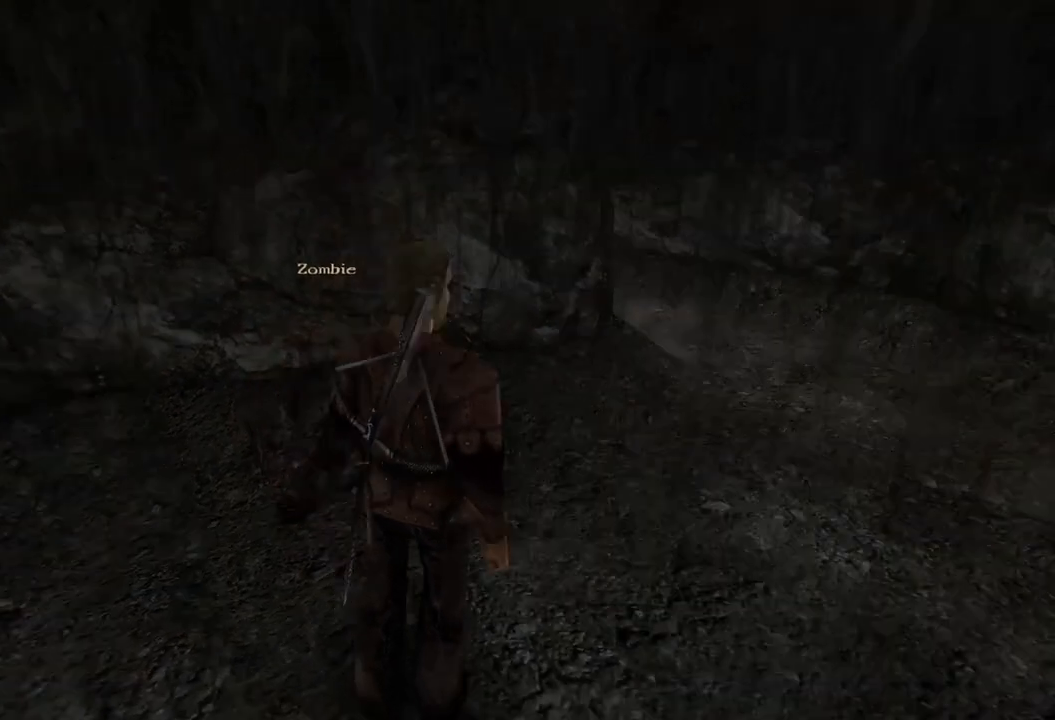
{"keys": [], "mouse": [], "events": []}
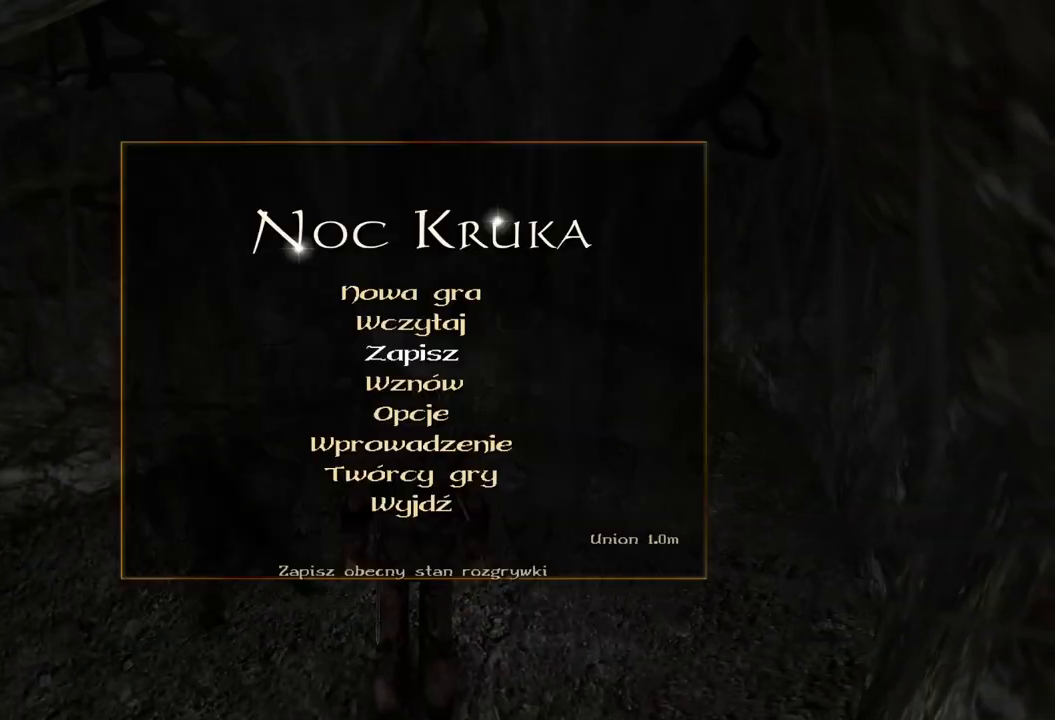
{"keys": [], "mouse": [], "events": [[340, "mouse_left", "down"], [440, "mouse_left", "up"]]}
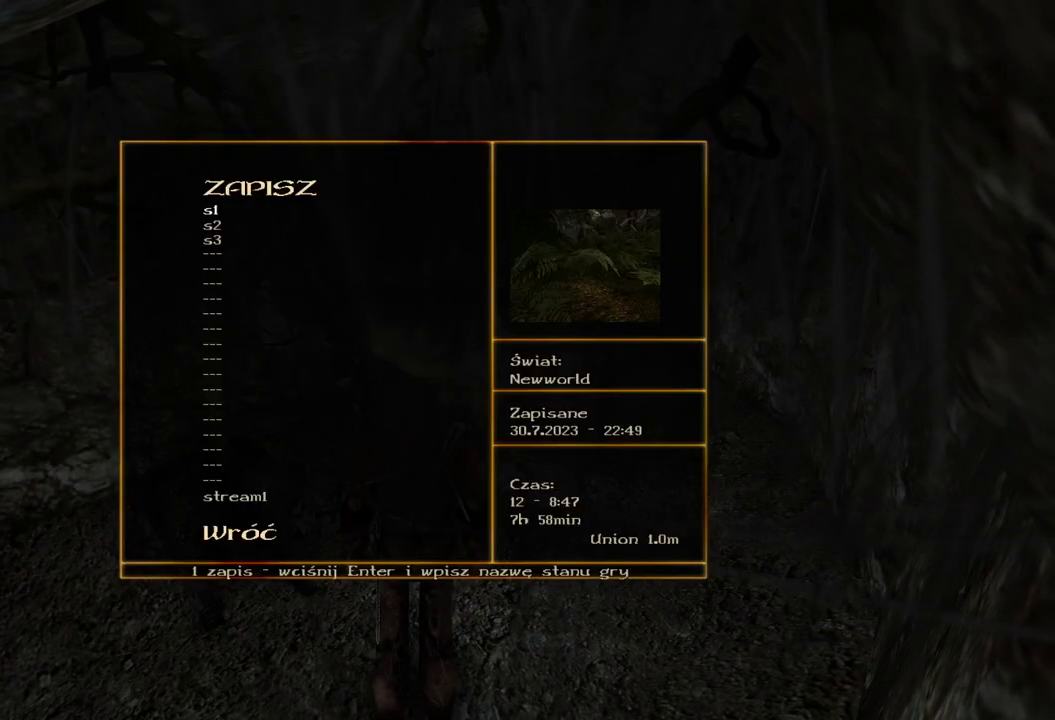
{"keys": [], "mouse": [], "events": [[40, "mouse_left", "down"], [120, "mouse_left", "up"], [360, "mouse_left", "down"], [460, "mouse_left", "up"]]}
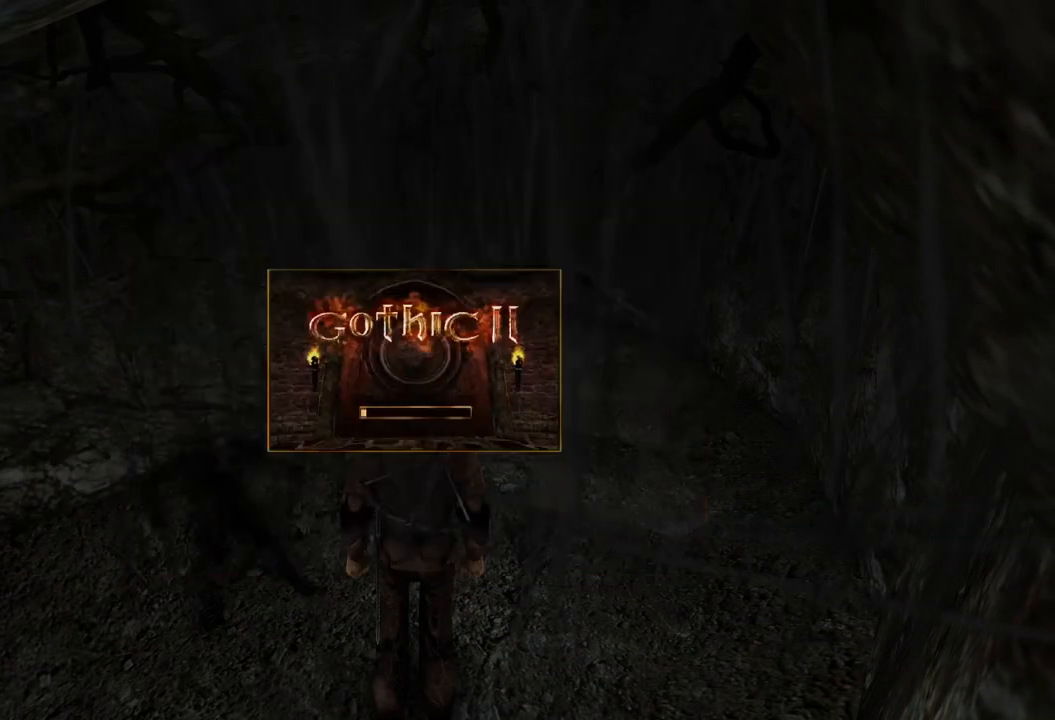
{"keys": [], "mouse": [], "events": []}
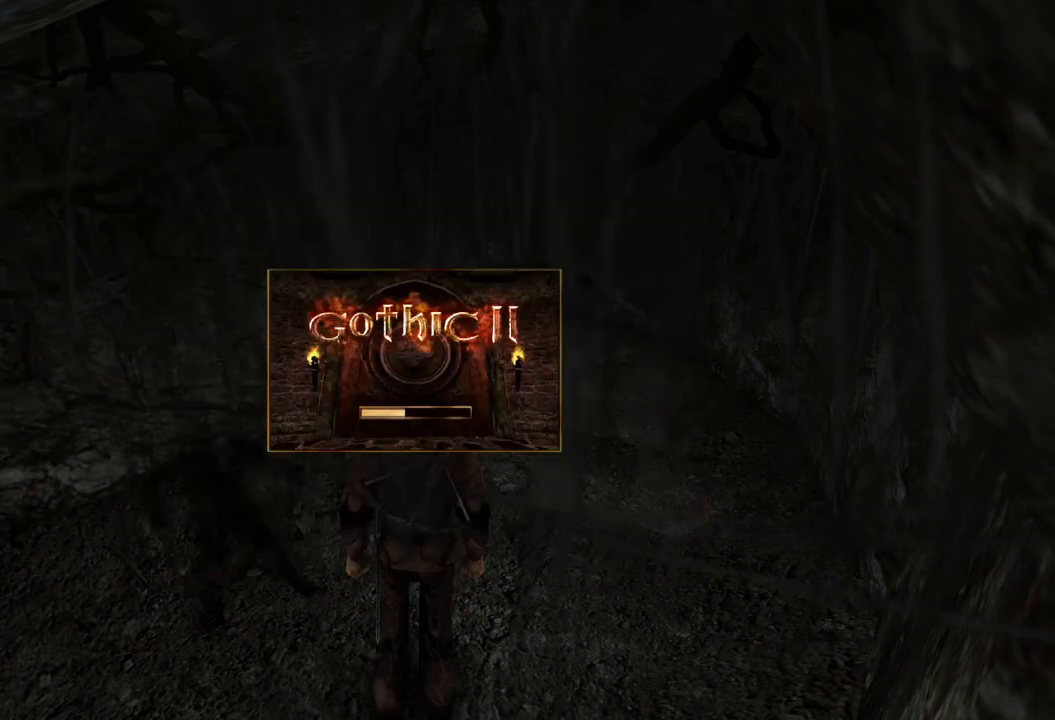
{"keys": [], "mouse": [], "events": []}
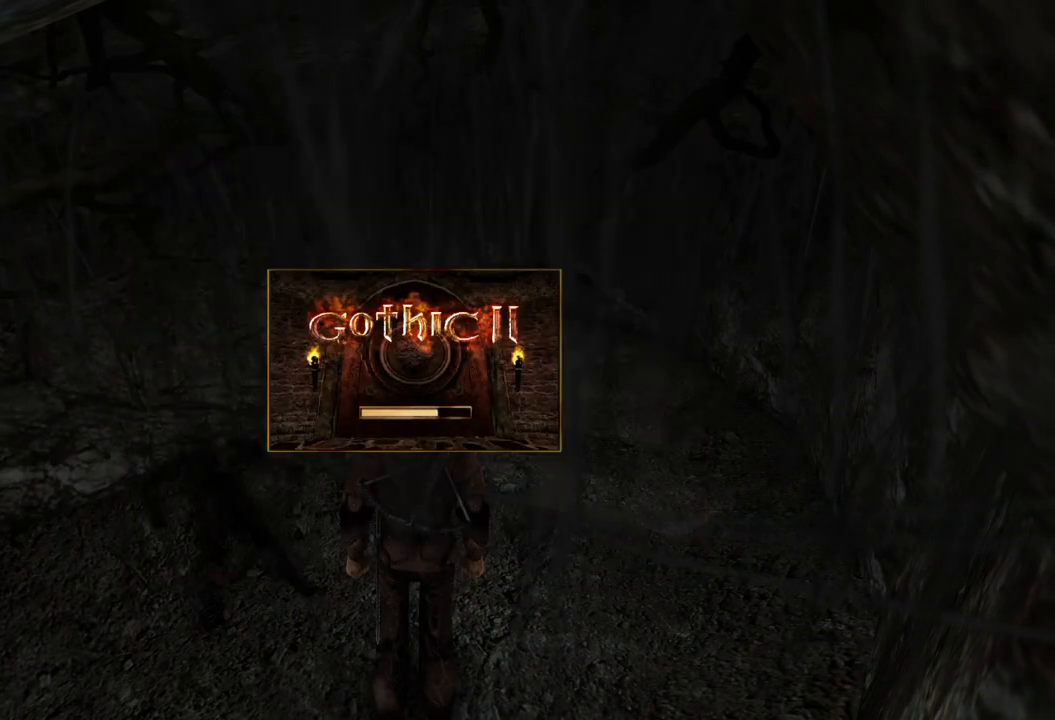
{"keys": [], "mouse": [], "events": []}
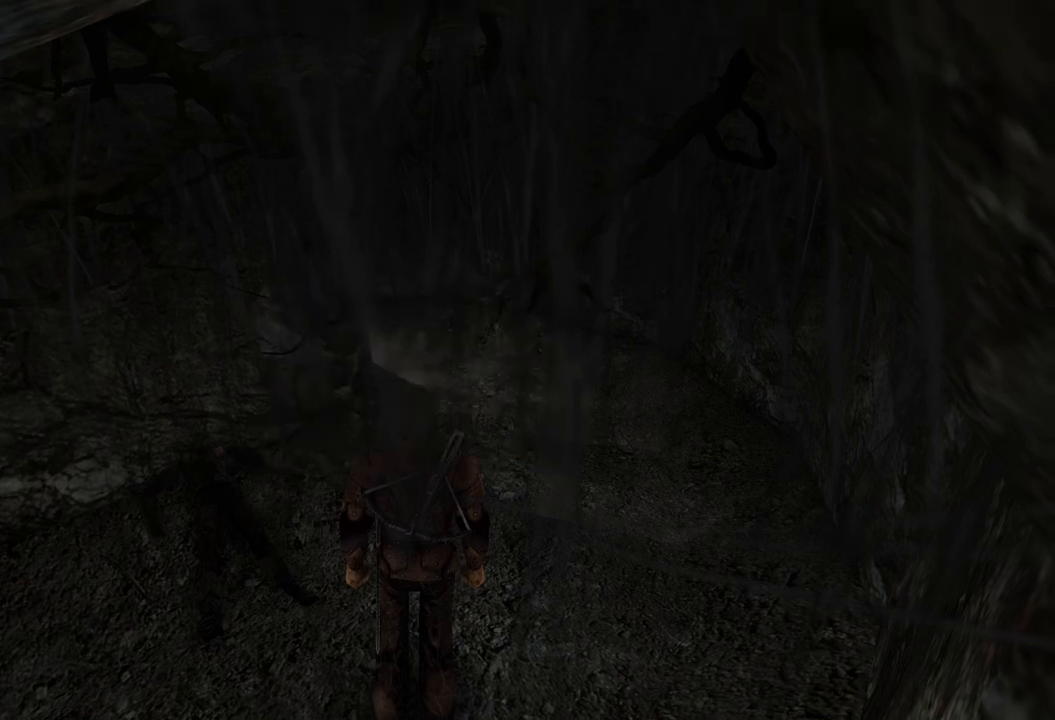
{"keys": ["w"], "mouse": ["wheel"], "events": [[280, "w", "down"], [460, "mouse_wheel", "down"]]}
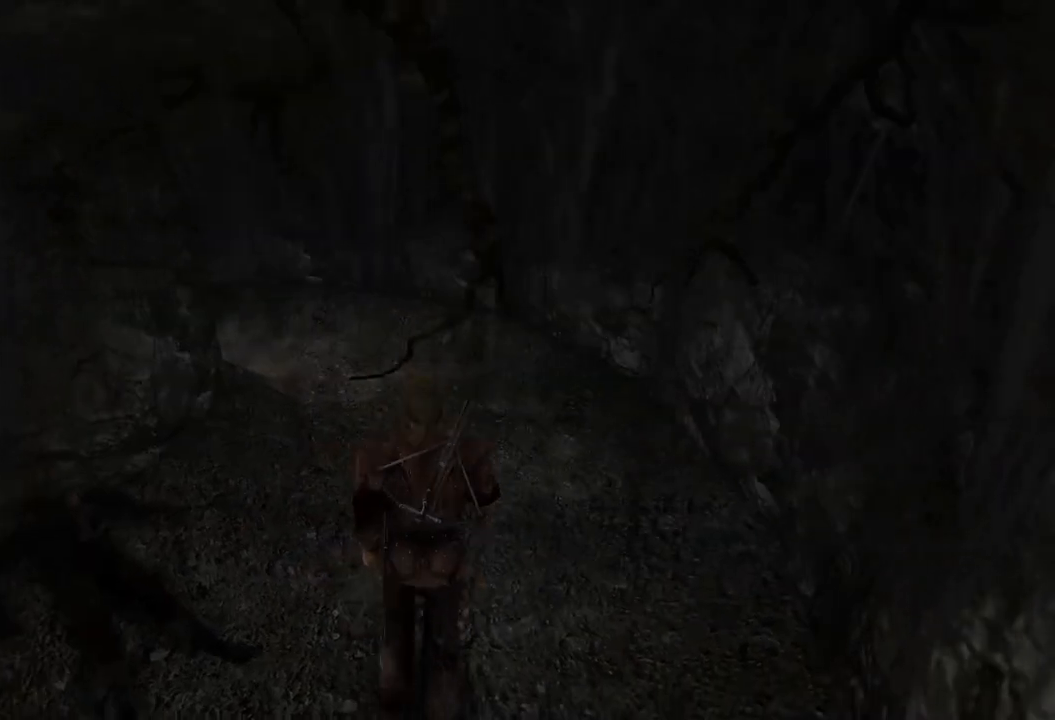
{"keys": ["w"], "mouse": [], "events": [[160, "mouse_wheel", "up"]]}
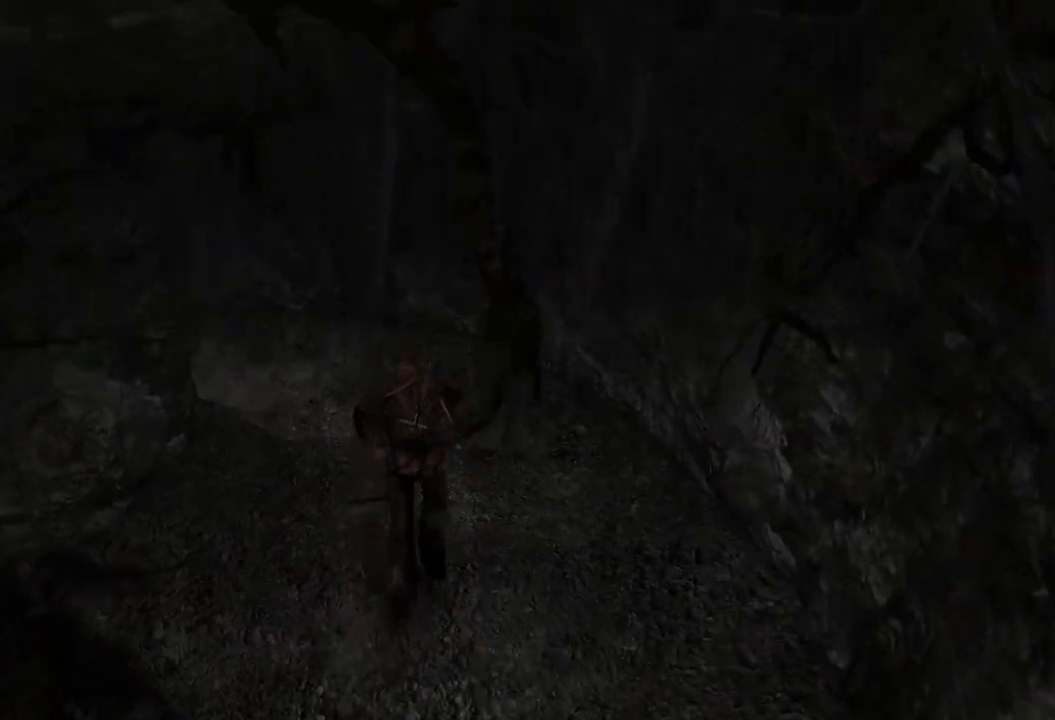
{"keys": ["w"], "mouse": [], "events": []}
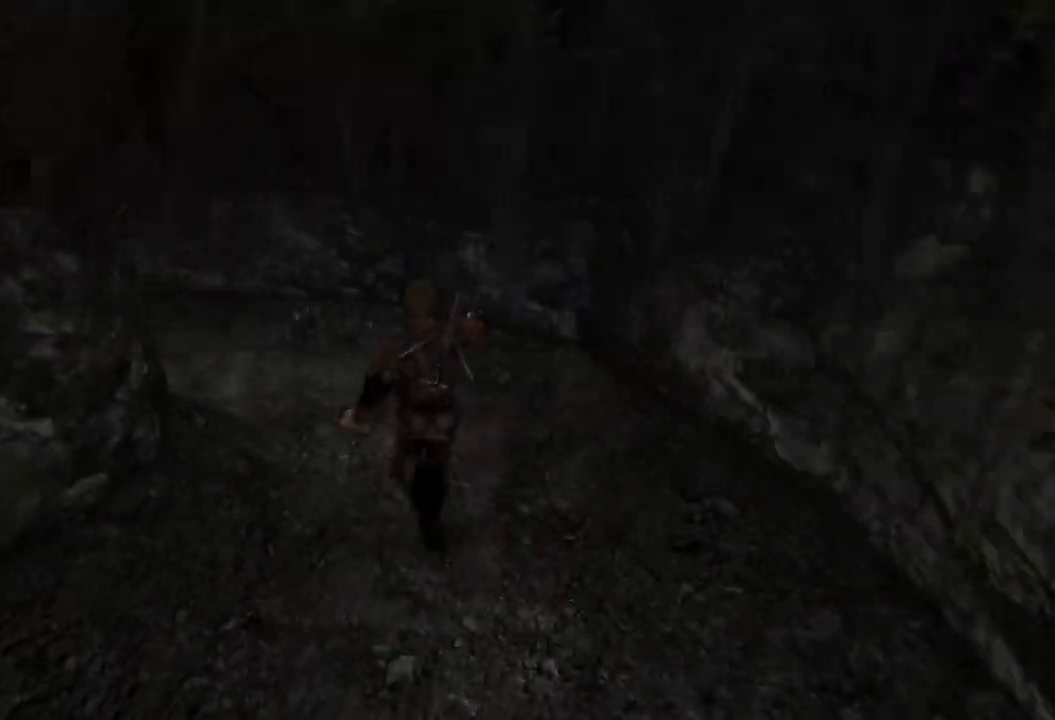
{"keys": ["w"], "mouse": [], "events": []}
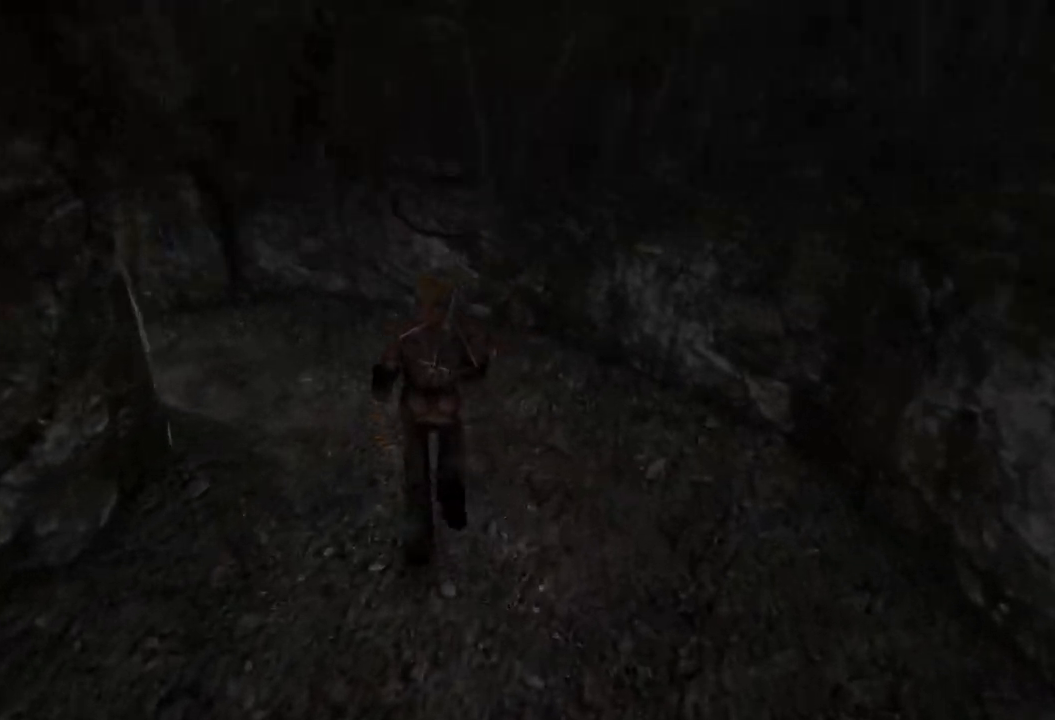
{"keys": ["w"], "mouse": [], "events": []}
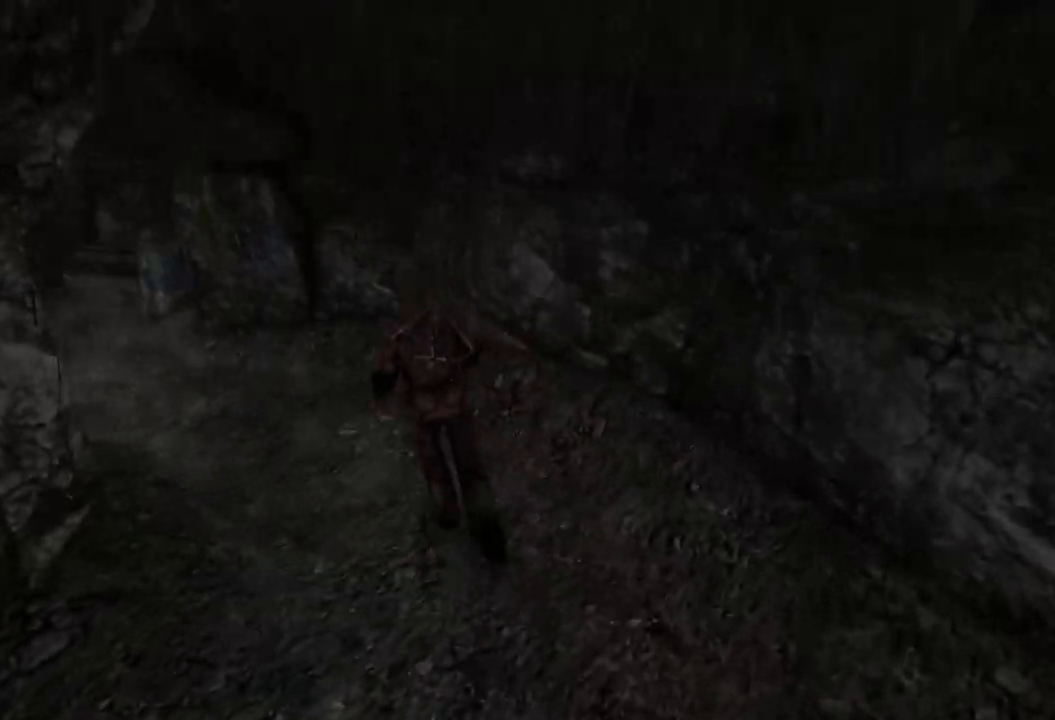
{"keys": [], "mouse": [], "events": [[500, "w", "up"]]}
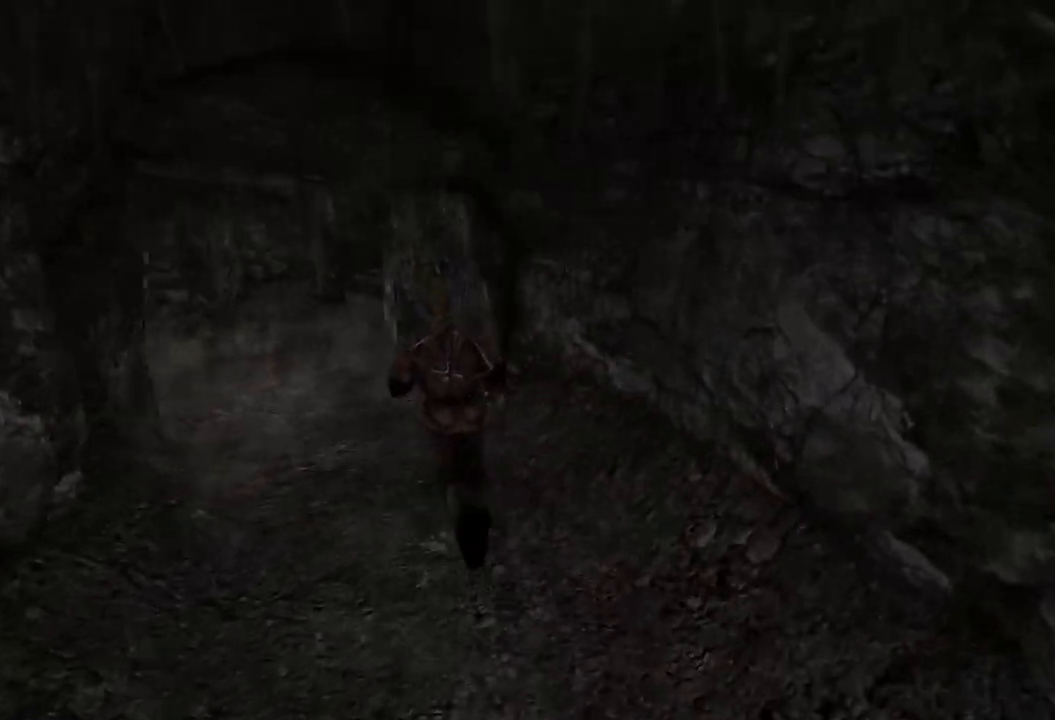
{"keys": [], "mouse": [], "events": []}
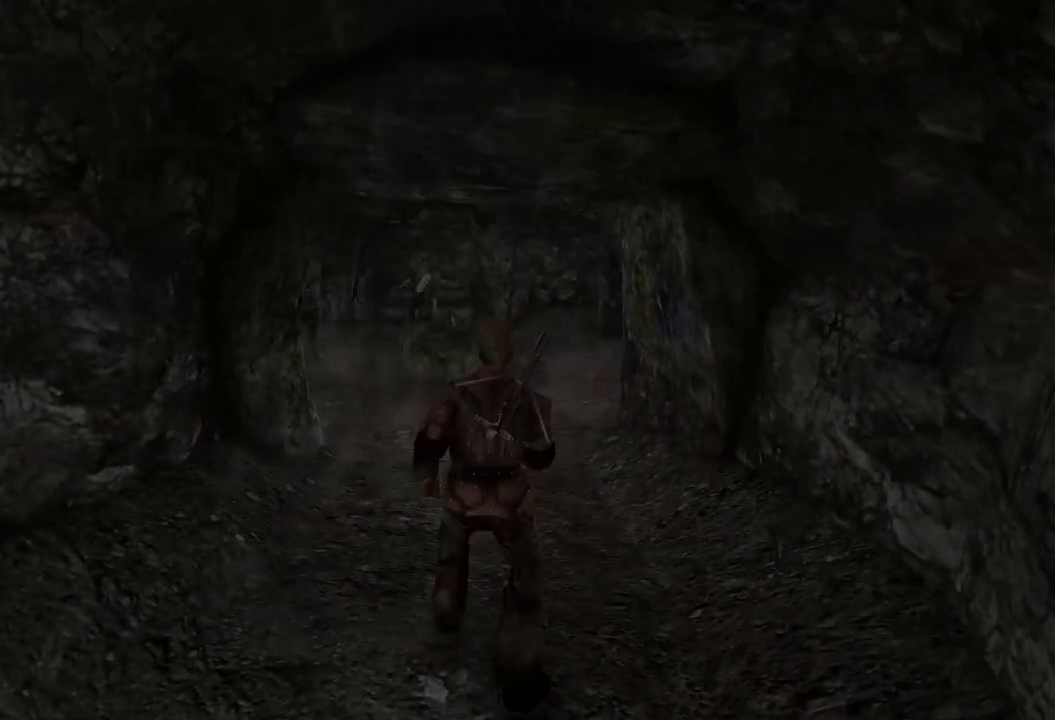
{"keys": [], "mouse": [], "events": []}
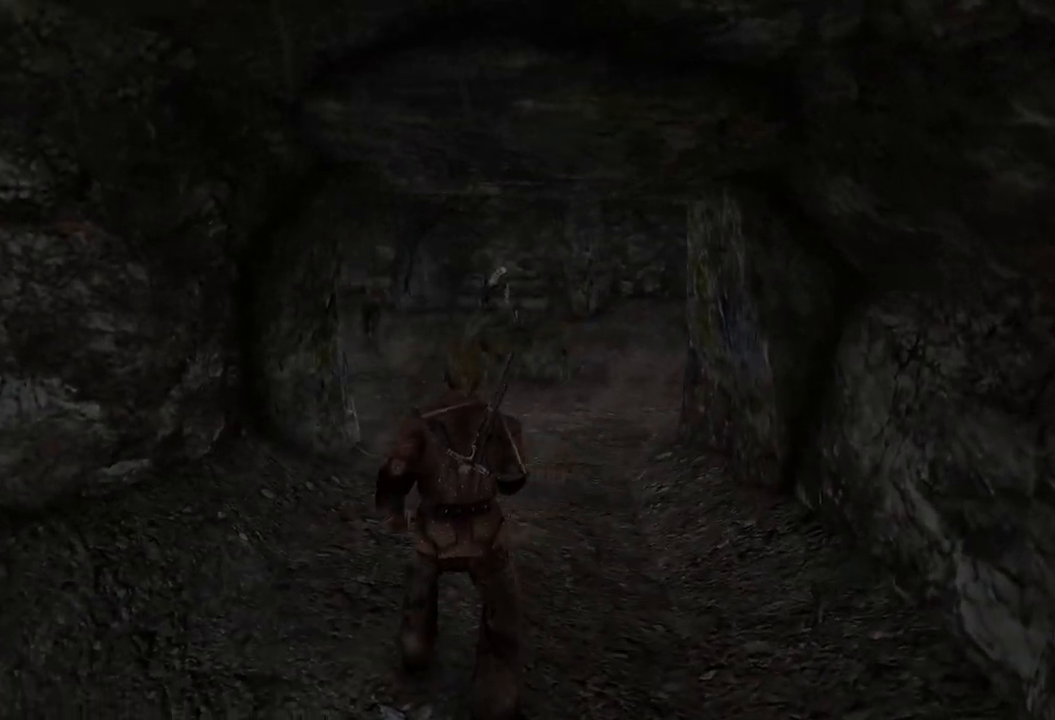
{"keys": ["a"], "mouse": [], "events": [[360, "a", "down"]]}
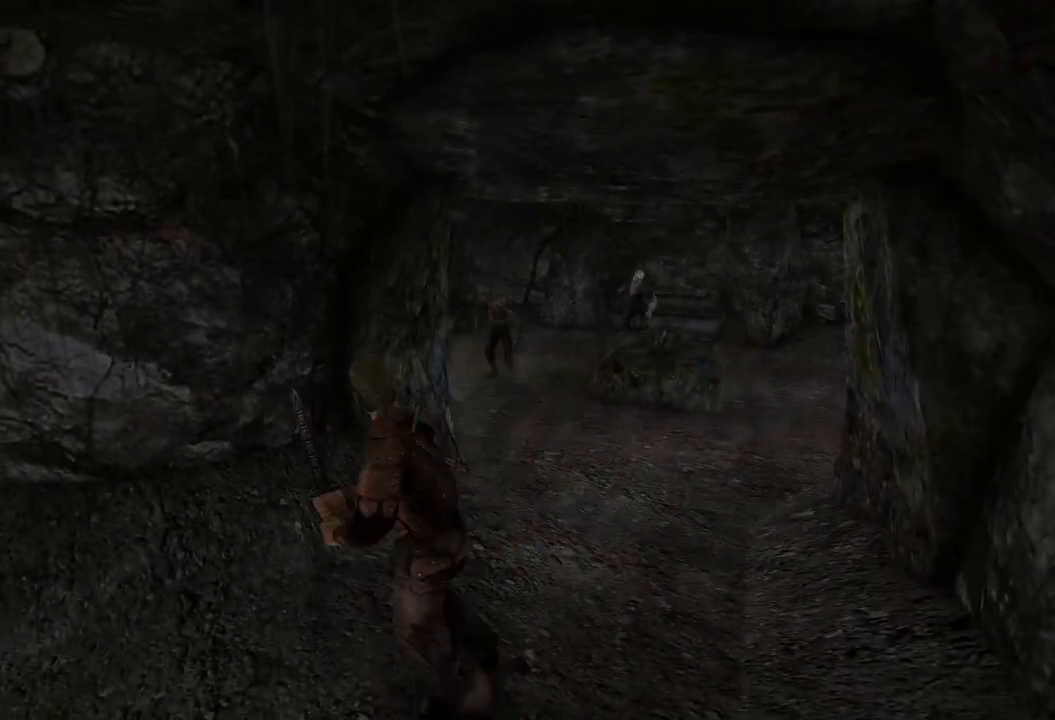
{"keys": [], "mouse": [], "events": [[360, "a", "up"]]}
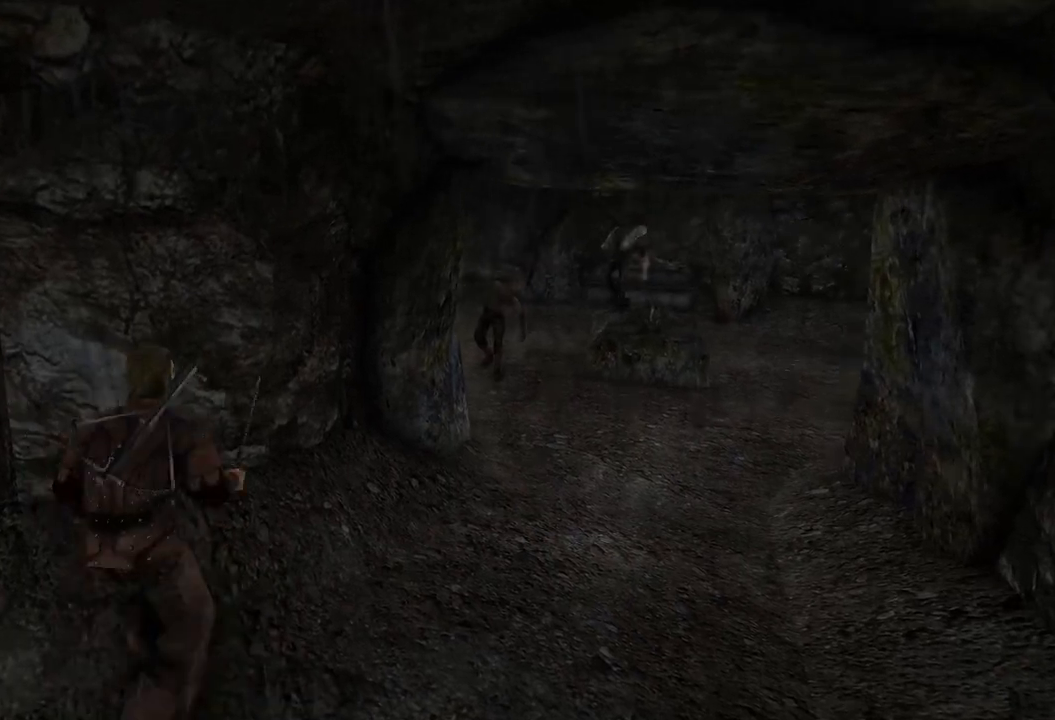
{"keys": [], "mouse": [], "events": []}
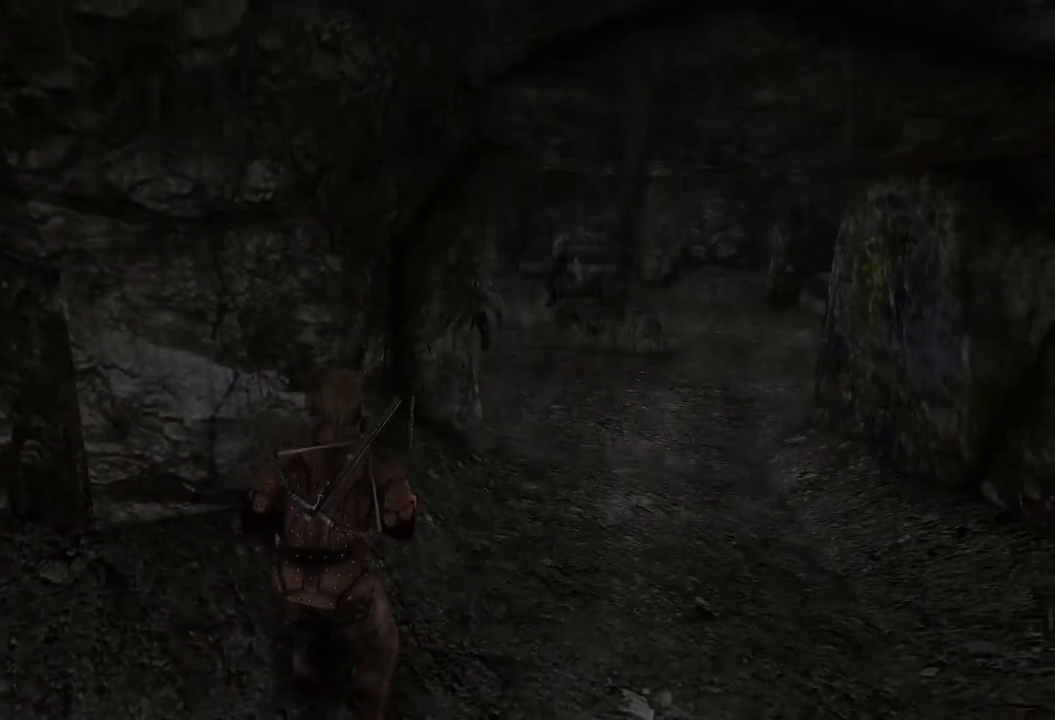
{"keys": [], "mouse": [], "events": []}